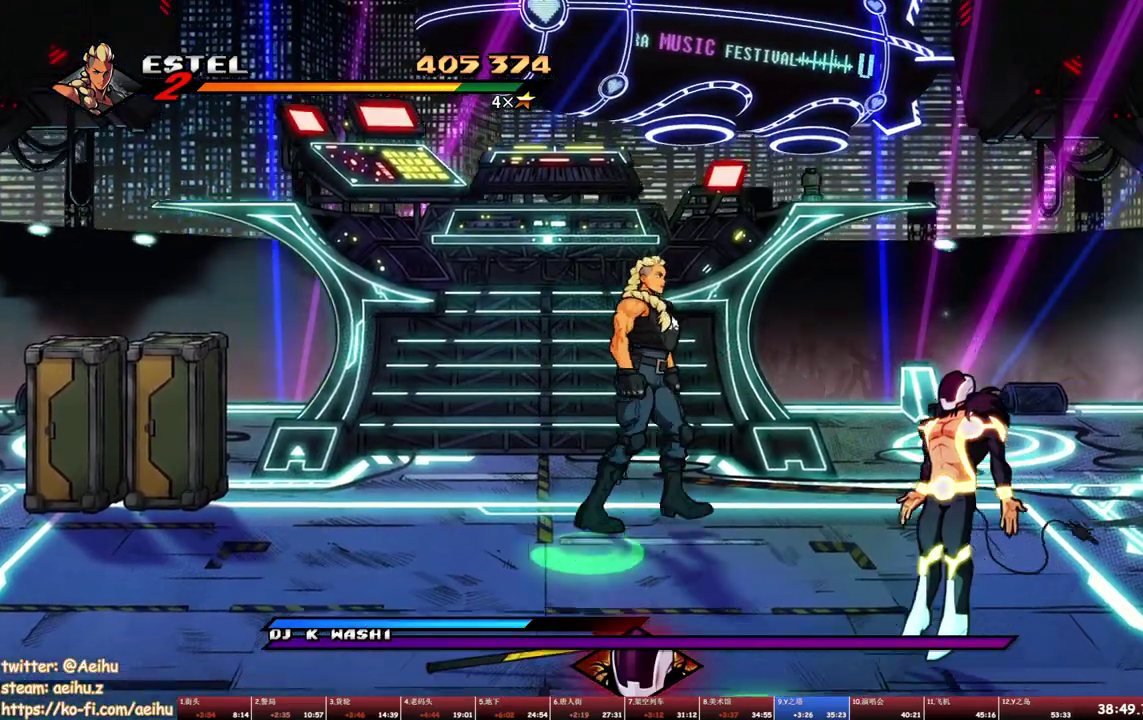
Gameplay with a controller (PlayStation layout); each line is a JSON object with the inputs held at the frame after it. "events" lists button and stick changes between this image and that frame as [ms after this image, input, new state], when the widget could be followed in between. Not read: L3 R3 left_stick right_stick.
{"buttons": [], "events": [[100, "DPAD_RIGHT", "up"], [200, "DPAD_DOWN", "down"], [350, "DPAD_RIGHT", "down"], [383, "DPAD_DOWN", "up"], [433, "DPAD_RIGHT", "up"]]}
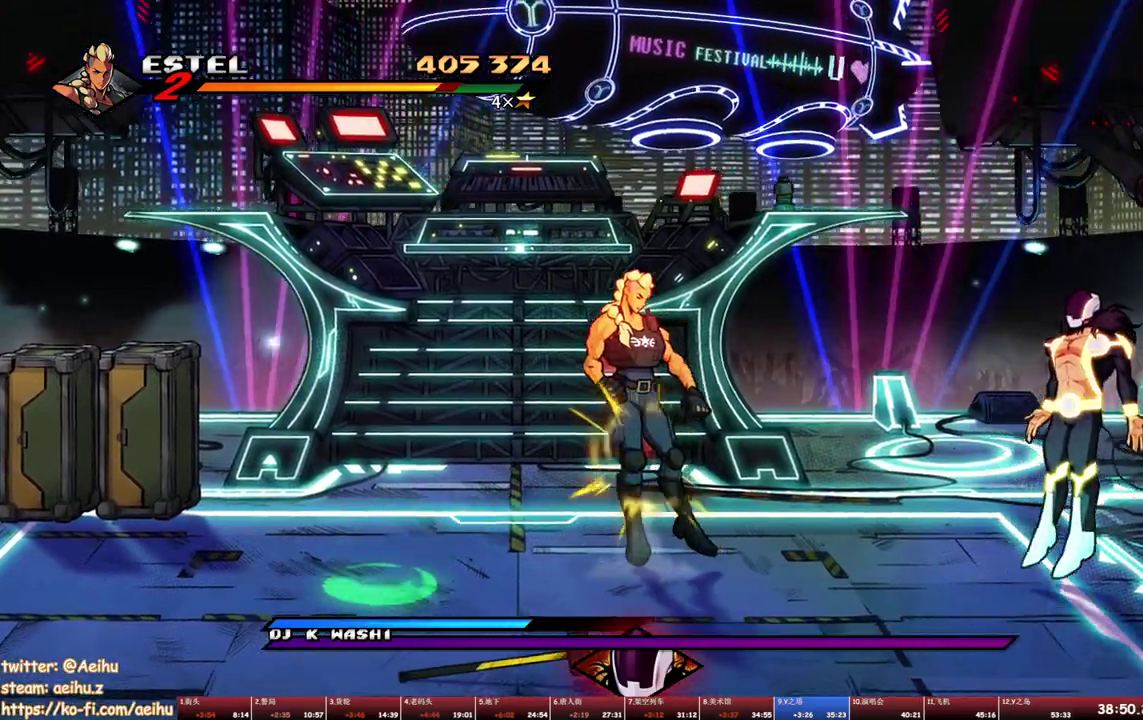
{"buttons": ["CROSS", "DPAD_DOWN", "DPAD_RIGHT"], "events": [[333, "DPAD_RIGHT", "down"], [467, "CROSS", "down"], [500, "DPAD_DOWN", "down"]]}
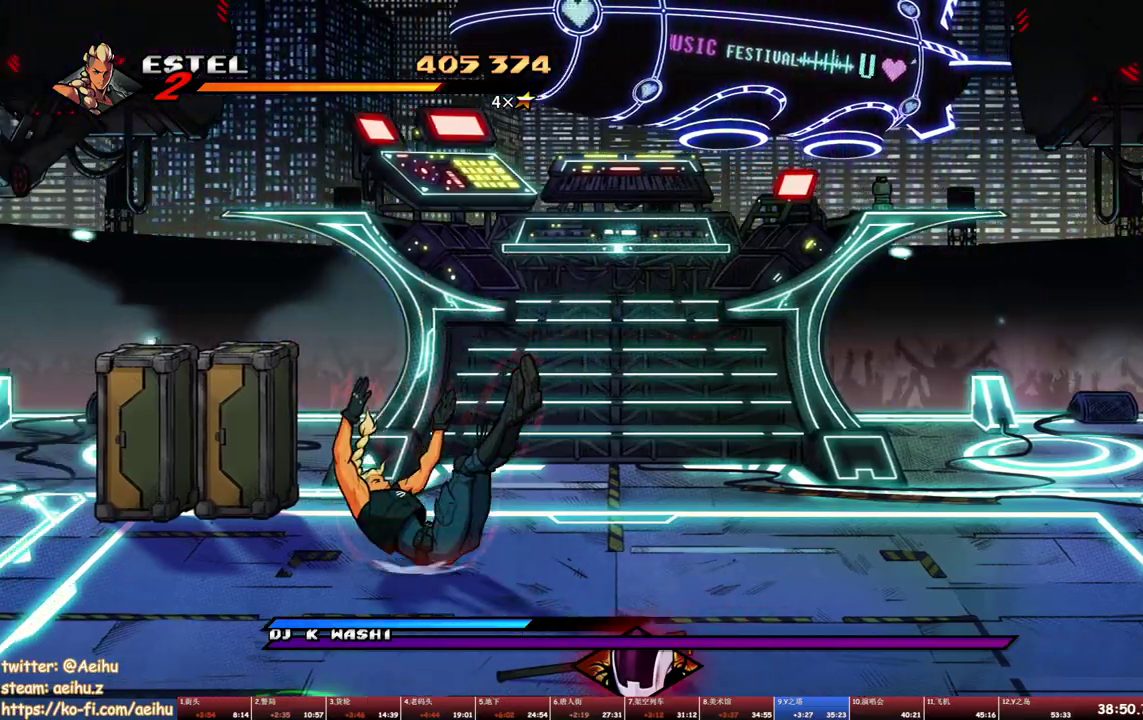
{"buttons": ["CROSS", "DPAD_DOWN", "DPAD_RIGHT"], "events": [[83, "CROSS", "up"], [483, "CROSS", "down"]]}
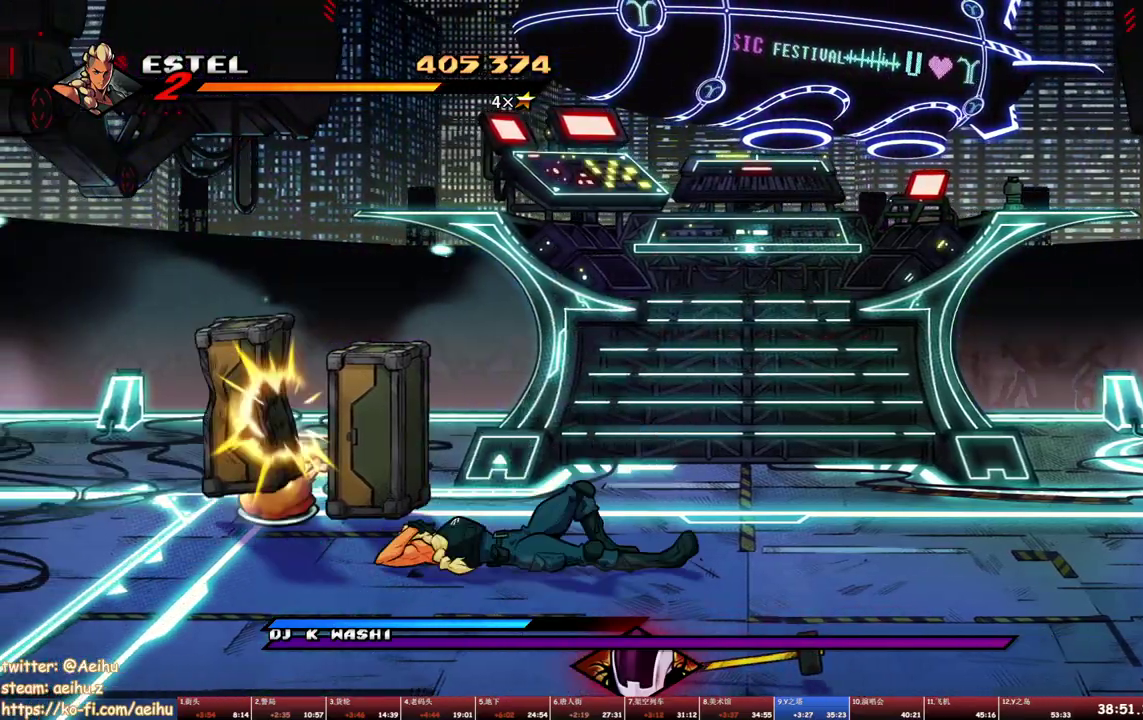
{"buttons": ["DPAD_DOWN", "DPAD_RIGHT"], "events": [[83, "CROSS", "up"], [150, "CROSS", "down"], [250, "CROSS", "up"]]}
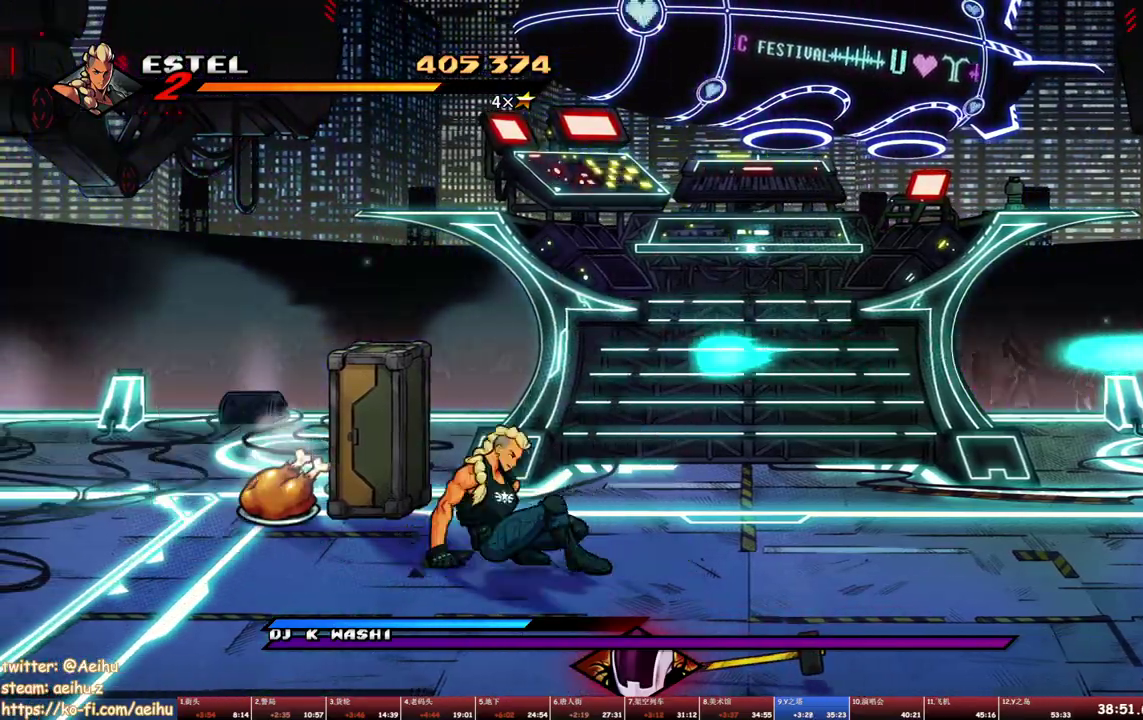
{"buttons": ["DPAD_RIGHT"], "events": [[500, "DPAD_DOWN", "up"]]}
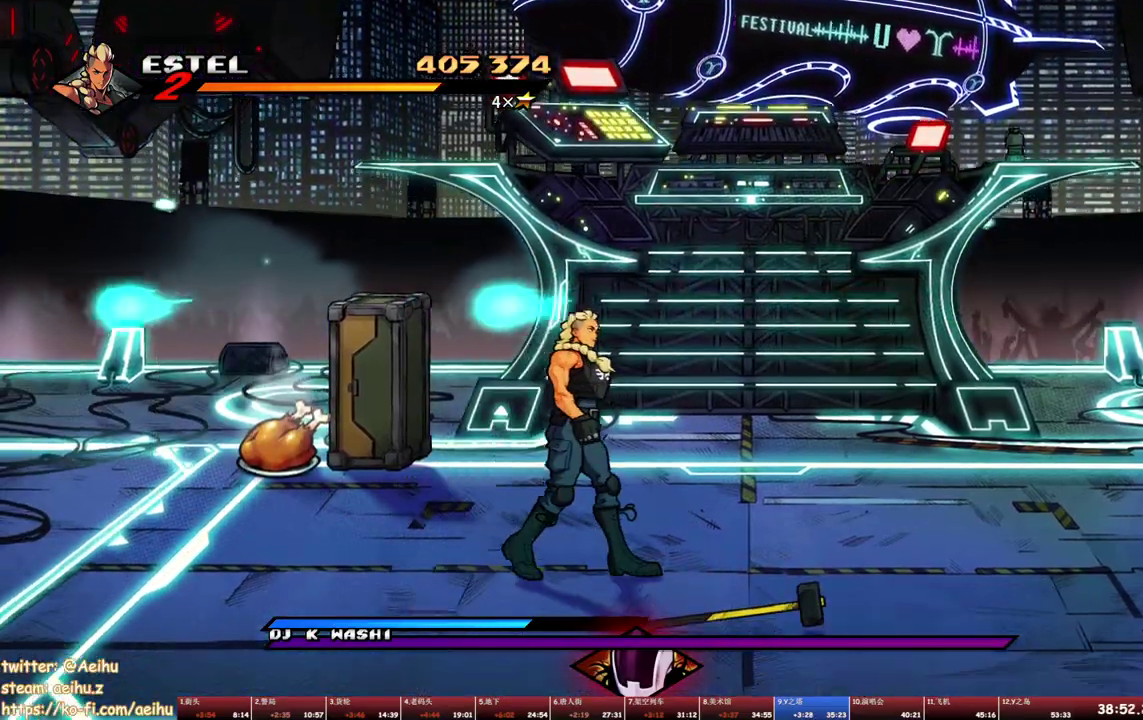
{"buttons": ["DPAD_RIGHT"], "events": [[250, "DPAD_DOWN", "down"], [317, "CIRCLE", "down"], [433, "CIRCLE", "up"], [500, "DPAD_DOWN", "up"]]}
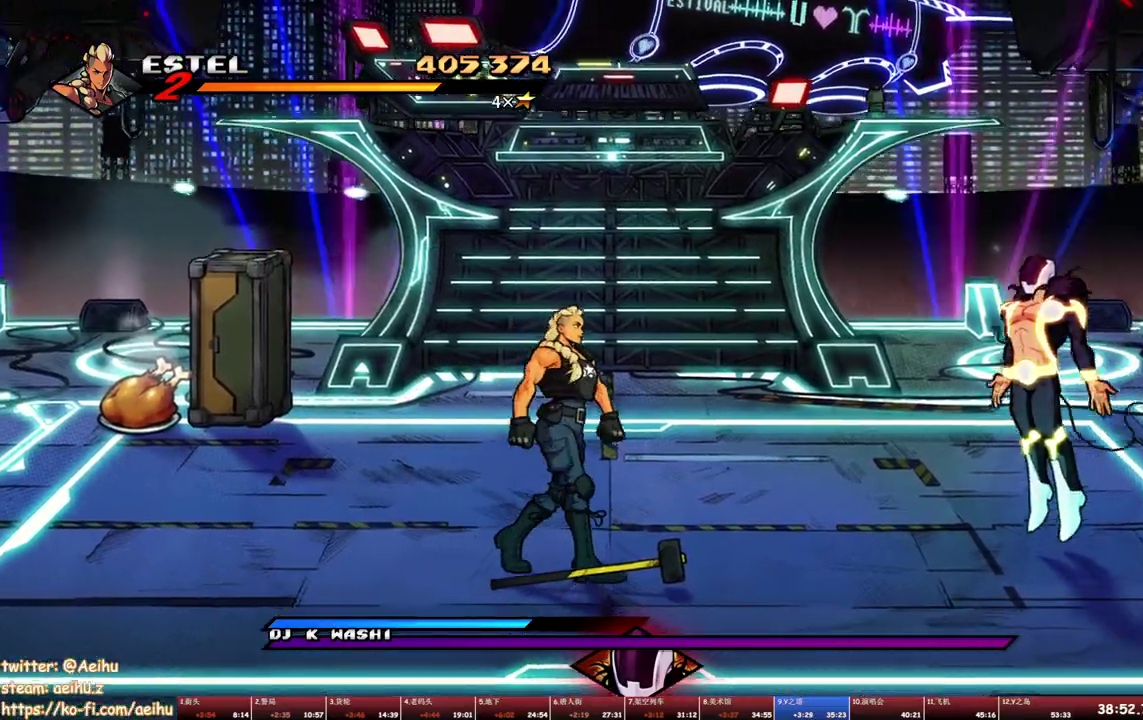
{"buttons": ["DPAD_DOWN", "DPAD_LEFT"], "events": [[33, "DPAD_UP", "down"], [300, "DPAD_DOWN", "down"], [300, "DPAD_UP", "up"], [383, "DPAD_RIGHT", "up"], [500, "DPAD_LEFT", "down"]]}
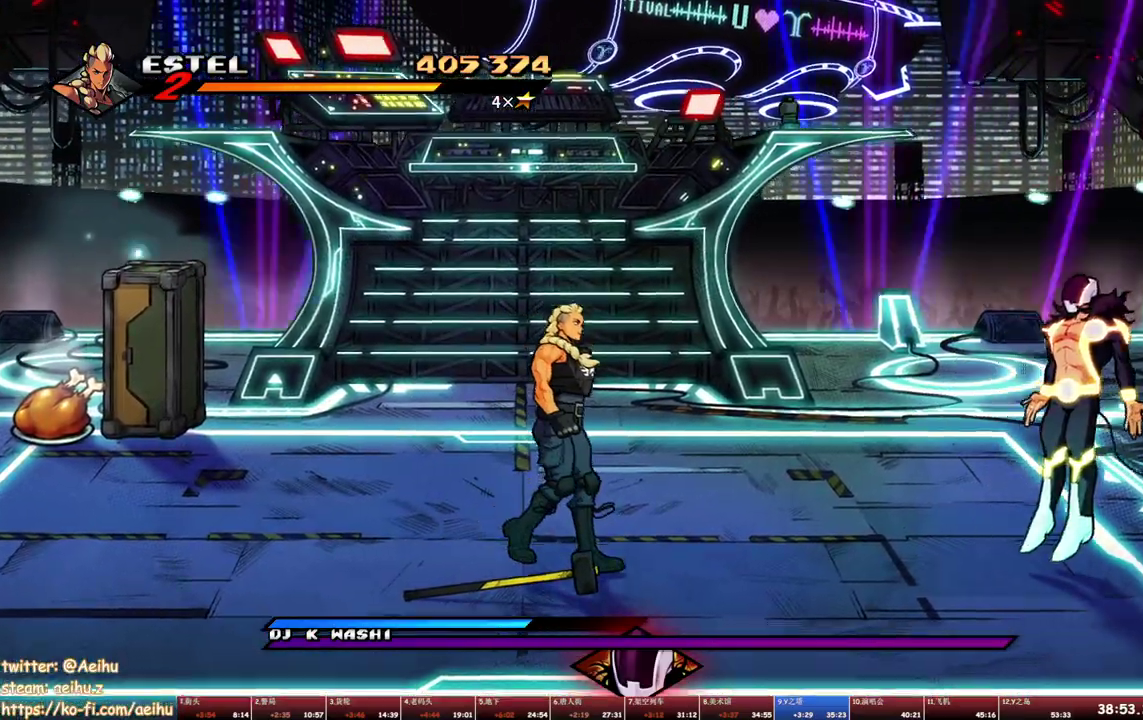
{"buttons": ["DPAD_UP", "DPAD_RIGHT"], "events": [[17, "CIRCLE", "down"], [50, "DPAD_DOWN", "up"], [50, "DPAD_LEFT", "up"], [133, "CIRCLE", "up"], [150, "DPAD_RIGHT", "down"], [200, "DPAD_UP", "down"]]}
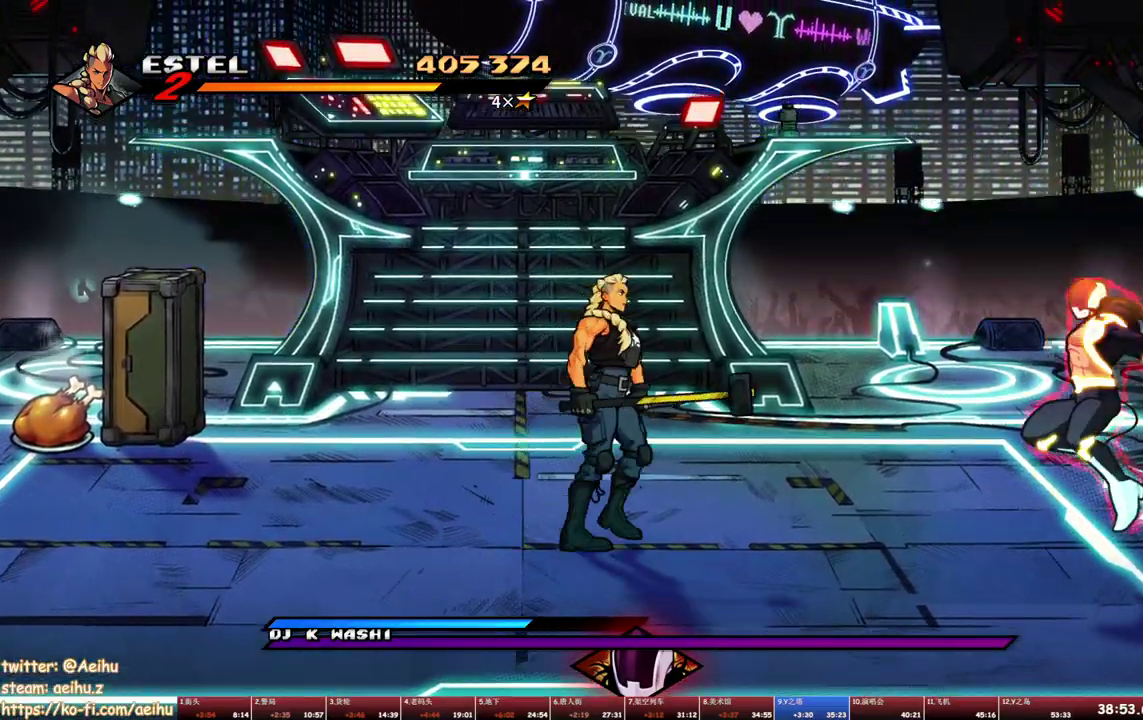
{"buttons": ["DPAD_RIGHT"], "events": [[383, "DPAD_UP", "up"]]}
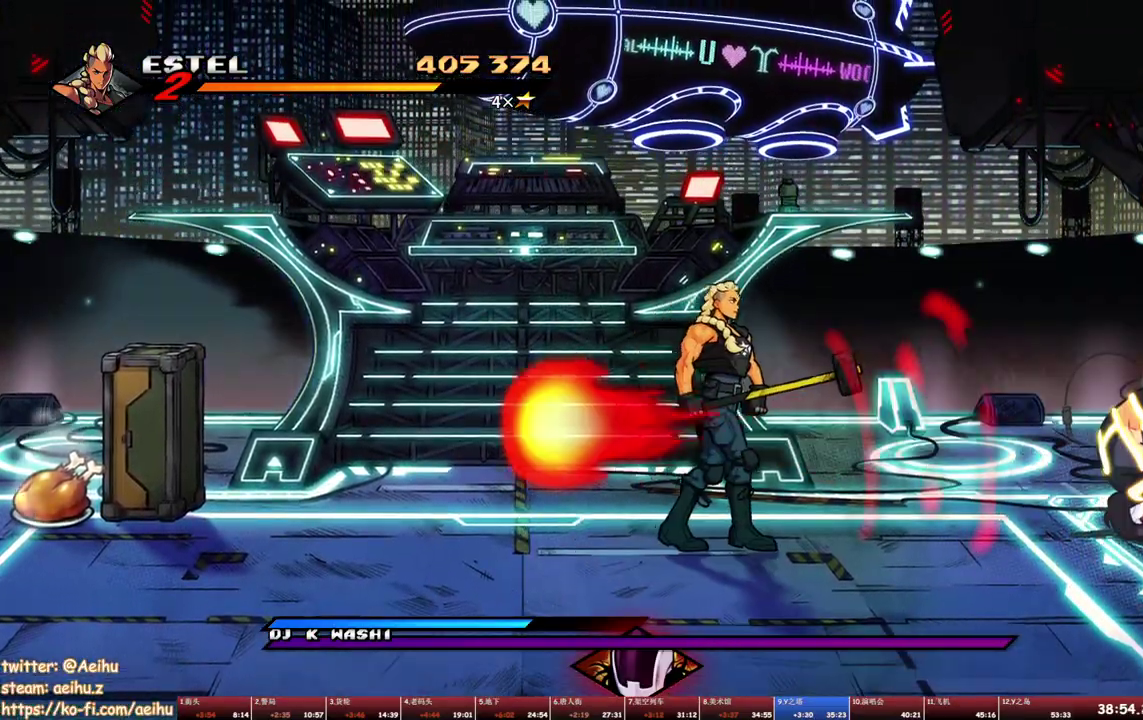
{"buttons": ["DPAD_DOWN", "DPAD_RIGHT"], "events": [[167, "DPAD_DOWN", "down"]]}
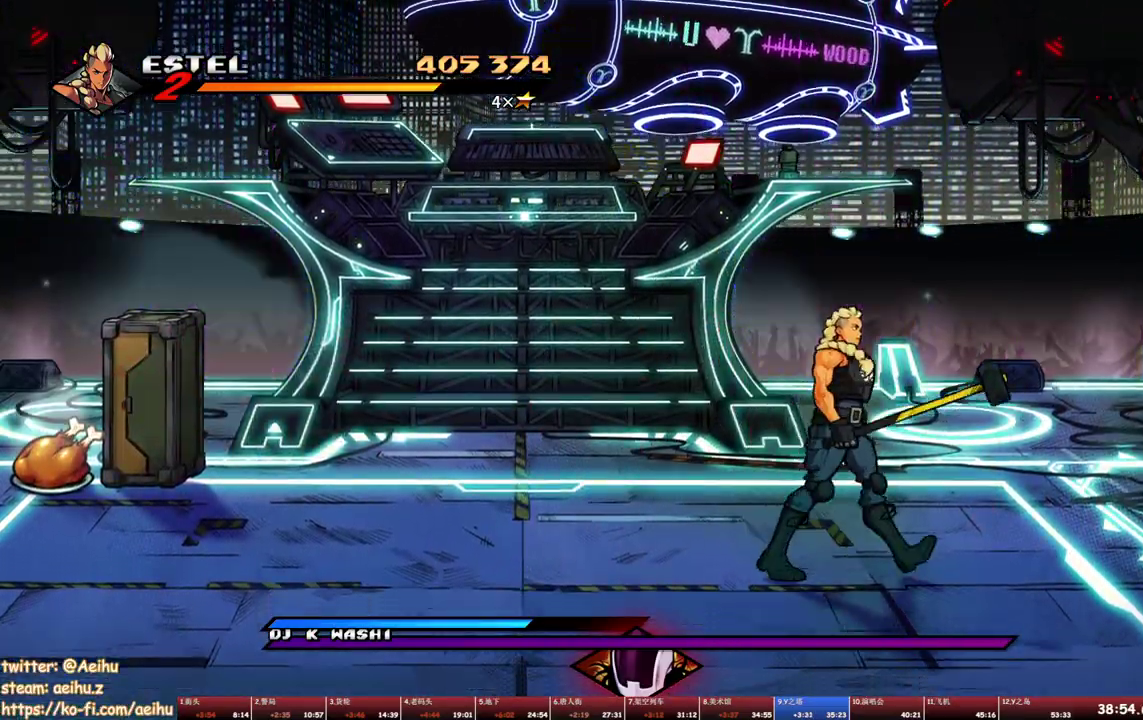
{"buttons": ["DPAD_RIGHT"], "events": [[317, "DPAD_DOWN", "up"]]}
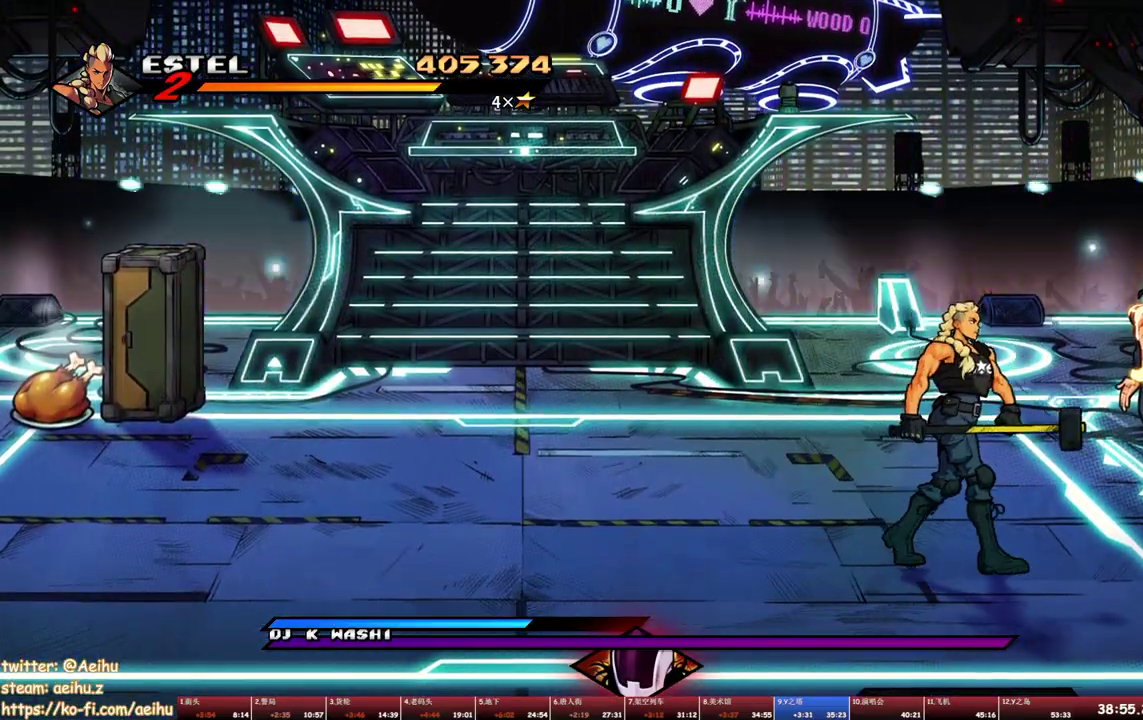
{"buttons": ["SQUARE"], "events": [[50, "SQUARE", "down"], [83, "DPAD_RIGHT", "up"], [267, "SQUARE", "up"], [317, "SQUARE", "down"]]}
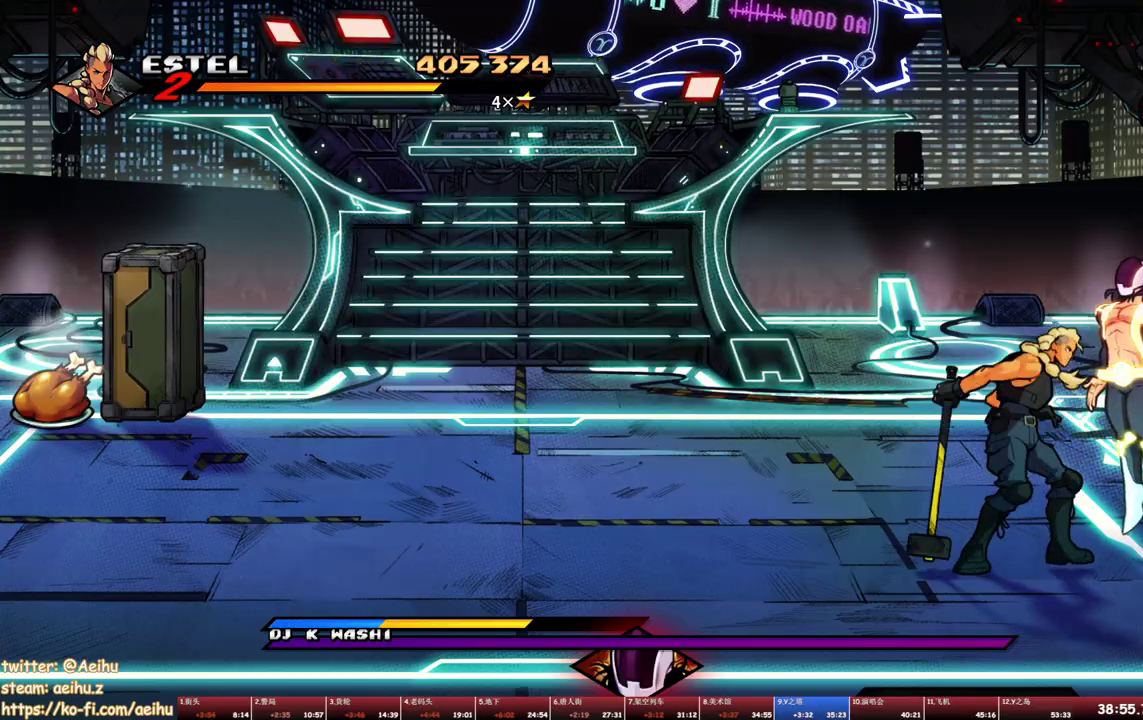
{"buttons": ["SQUARE"], "events": [[17, "SQUARE", "up"], [67, "SQUARE", "down"], [150, "SQUARE", "up"], [200, "SQUARE", "down"], [267, "SQUARE", "up"], [317, "SQUARE", "down"]]}
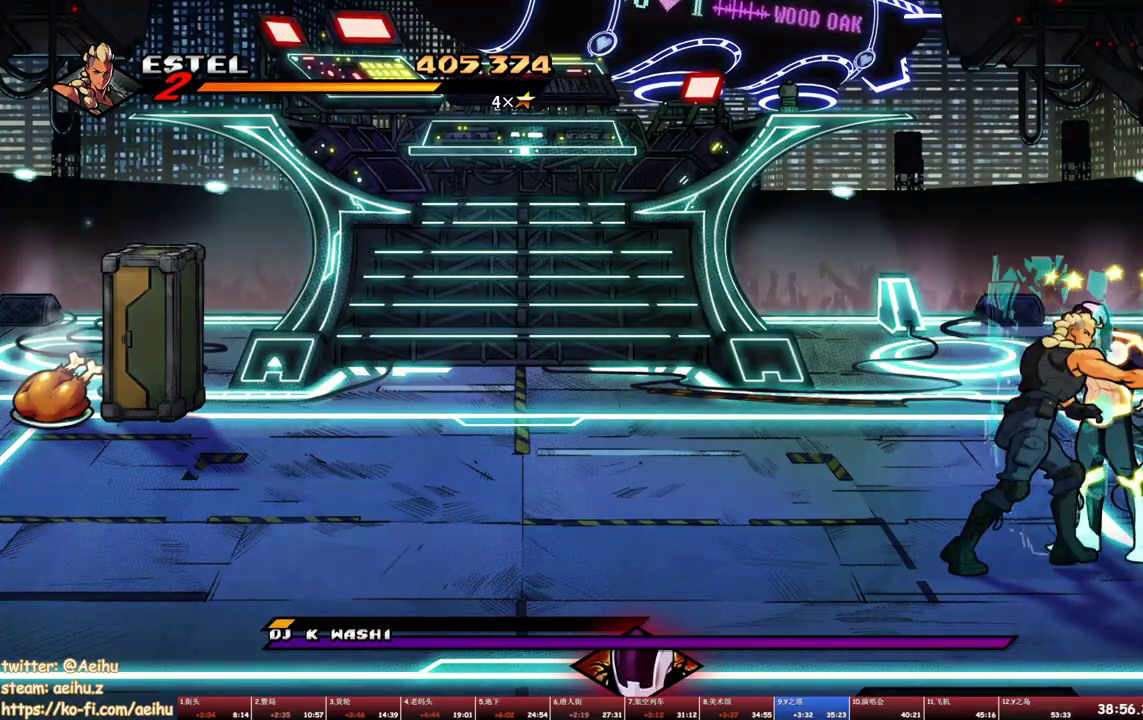
{"buttons": ["SQUARE"], "events": [[150, "SQUARE", "up"], [200, "SQUARE", "down"], [283, "SQUARE", "up"], [333, "SQUARE", "down"]]}
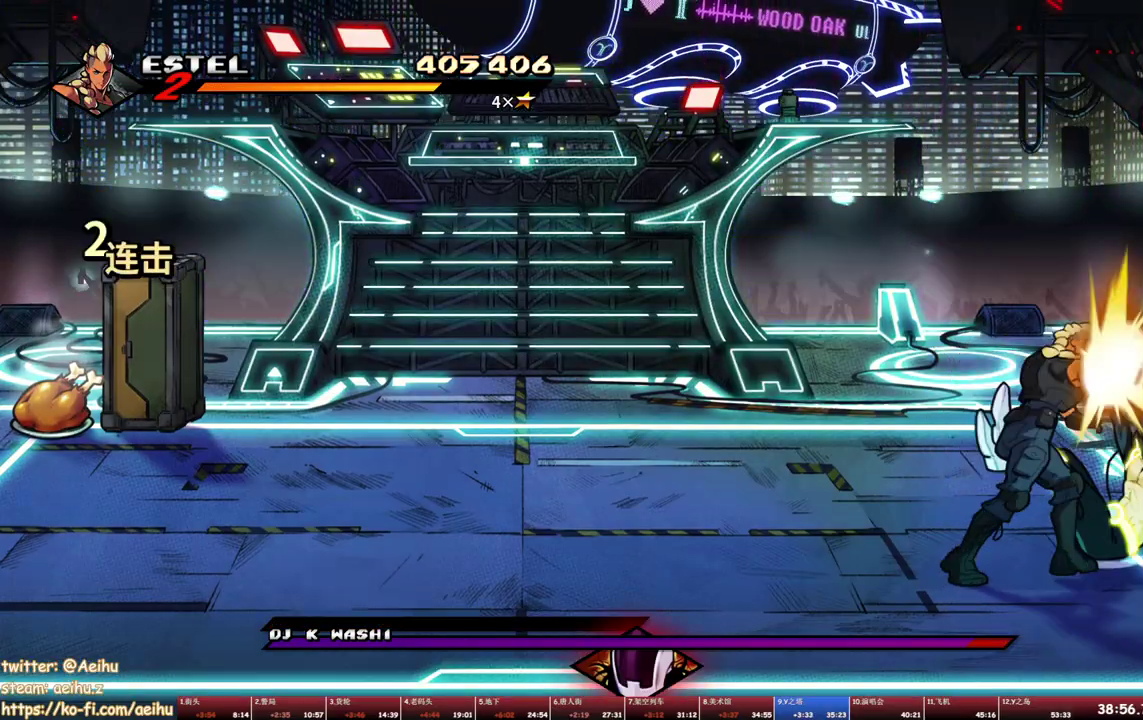
{"buttons": ["SQUARE"], "events": [[50, "SQUARE", "up"], [100, "SQUARE", "down"], [167, "SQUARE", "up"], [233, "SQUARE", "down"], [317, "SQUARE", "up"], [367, "SQUARE", "down"], [450, "SQUARE", "up"], [500, "SQUARE", "down"]]}
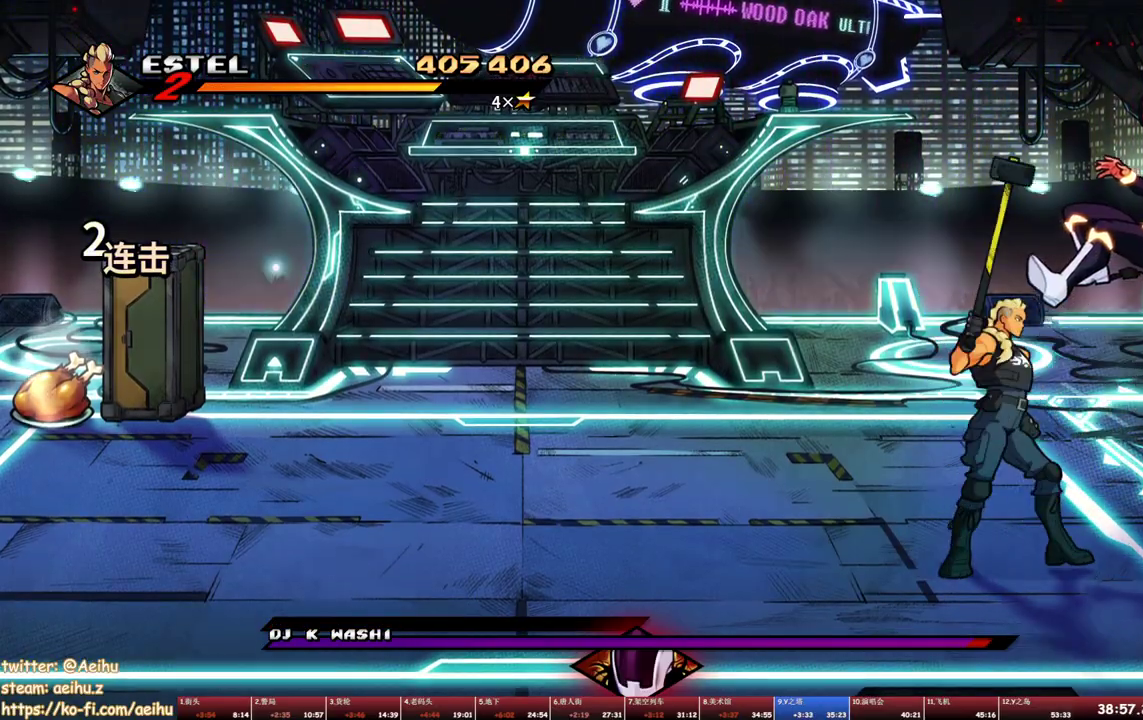
{"buttons": ["SQUARE"], "events": [[233, "SQUARE", "up"], [283, "SQUARE", "down"], [367, "SQUARE", "up"], [417, "SQUARE", "down"]]}
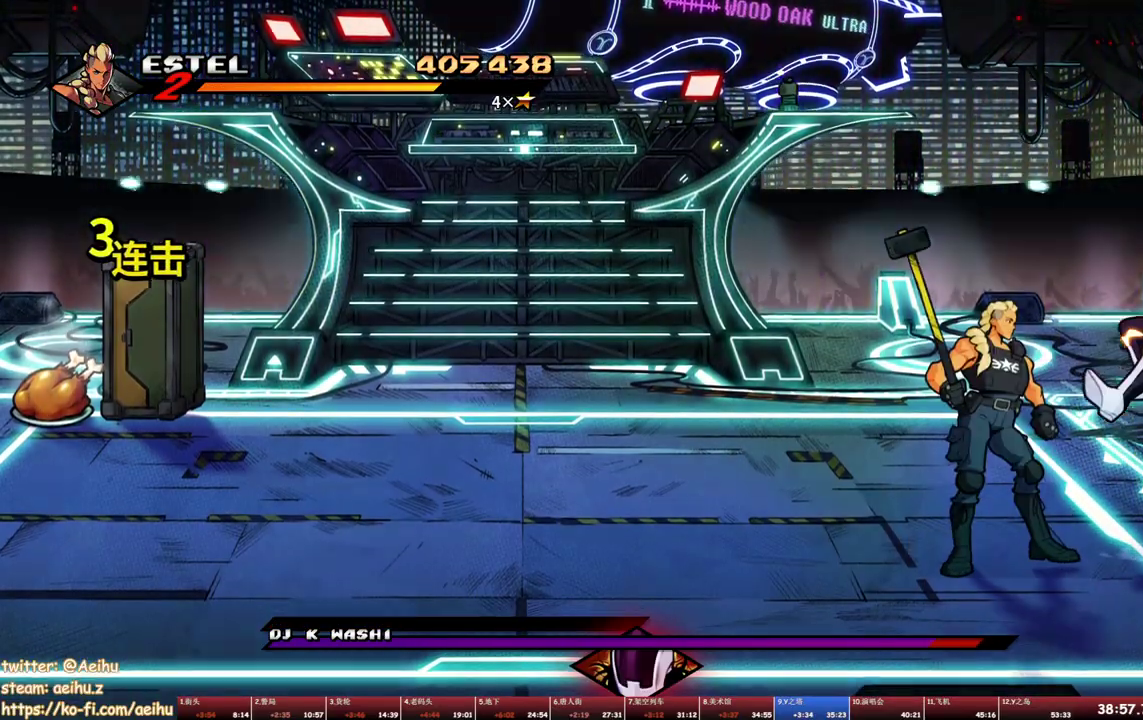
{"buttons": ["SQUARE"], "events": [[150, "SQUARE", "up"], [200, "SQUARE", "down"], [283, "SQUARE", "up"], [333, "SQUARE", "down"]]}
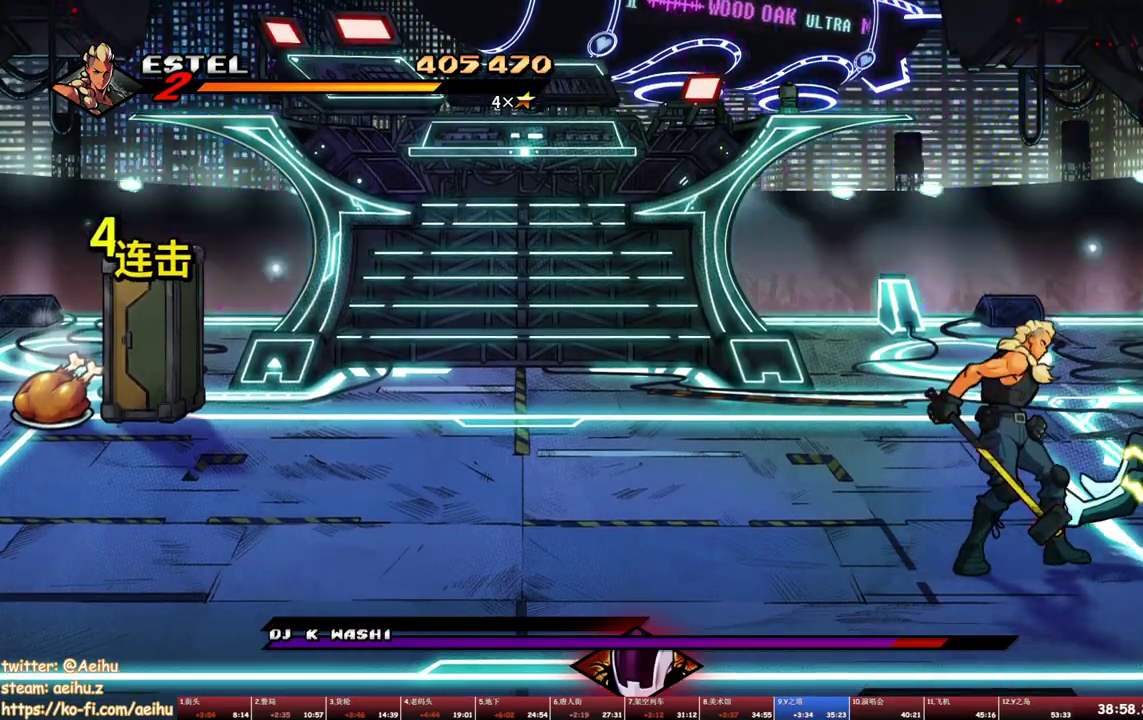
{"buttons": ["SQUARE"], "events": [[233, "SQUARE", "up"], [283, "SQUARE", "down"], [400, "SQUARE", "up"], [450, "SQUARE", "down"]]}
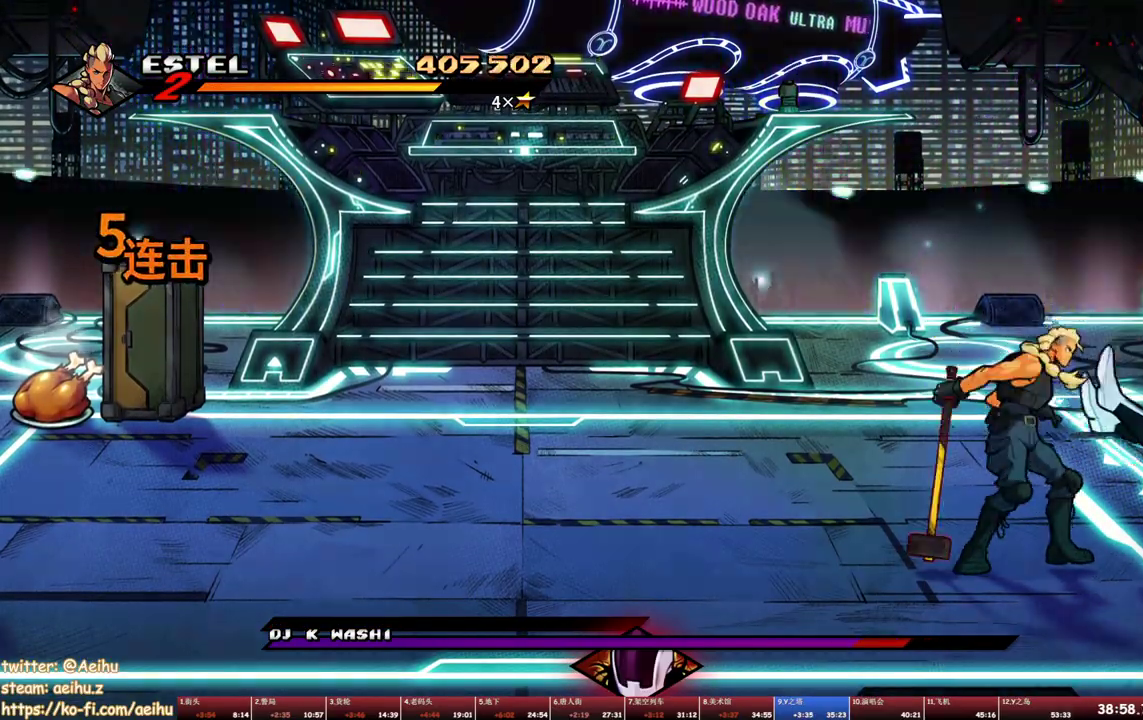
{"buttons": [], "events": [[67, "SQUARE", "up"], [117, "SQUARE", "down"], [200, "SQUARE", "up"], [250, "SQUARE", "down"], [433, "SQUARE", "up"]]}
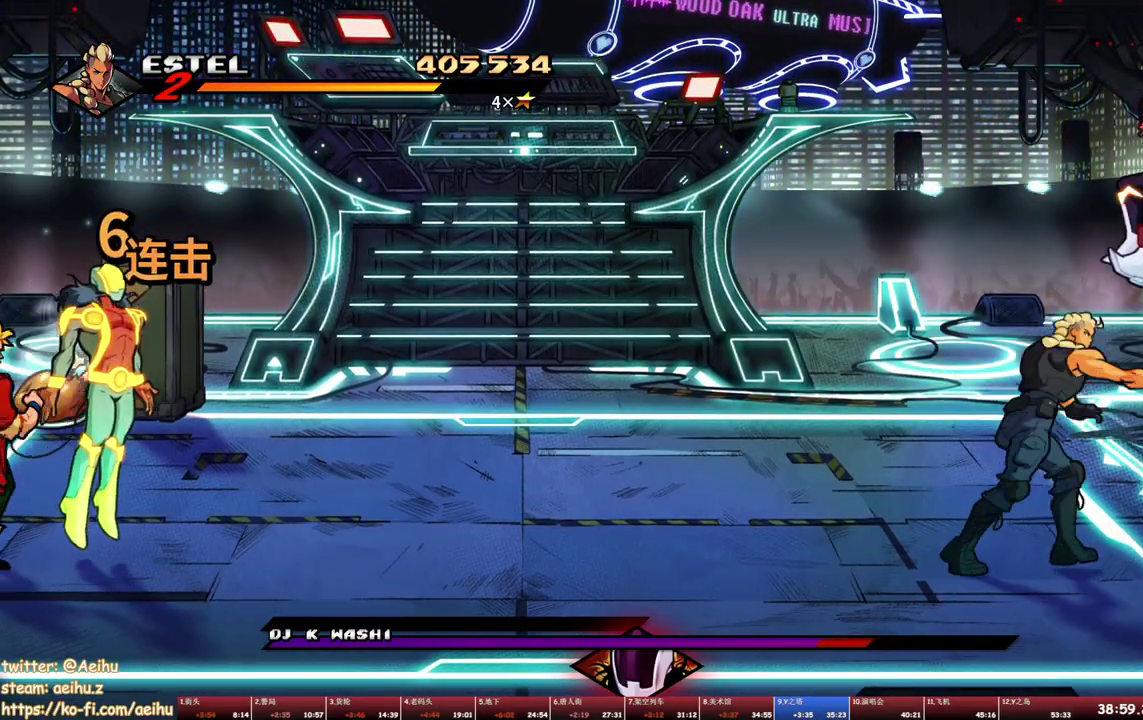
{"buttons": [], "events": [[67, "CIRCLE", "down"], [83, "TRIANGLE", "down"], [200, "CIRCLE", "up"], [200, "TRIANGLE", "up"]]}
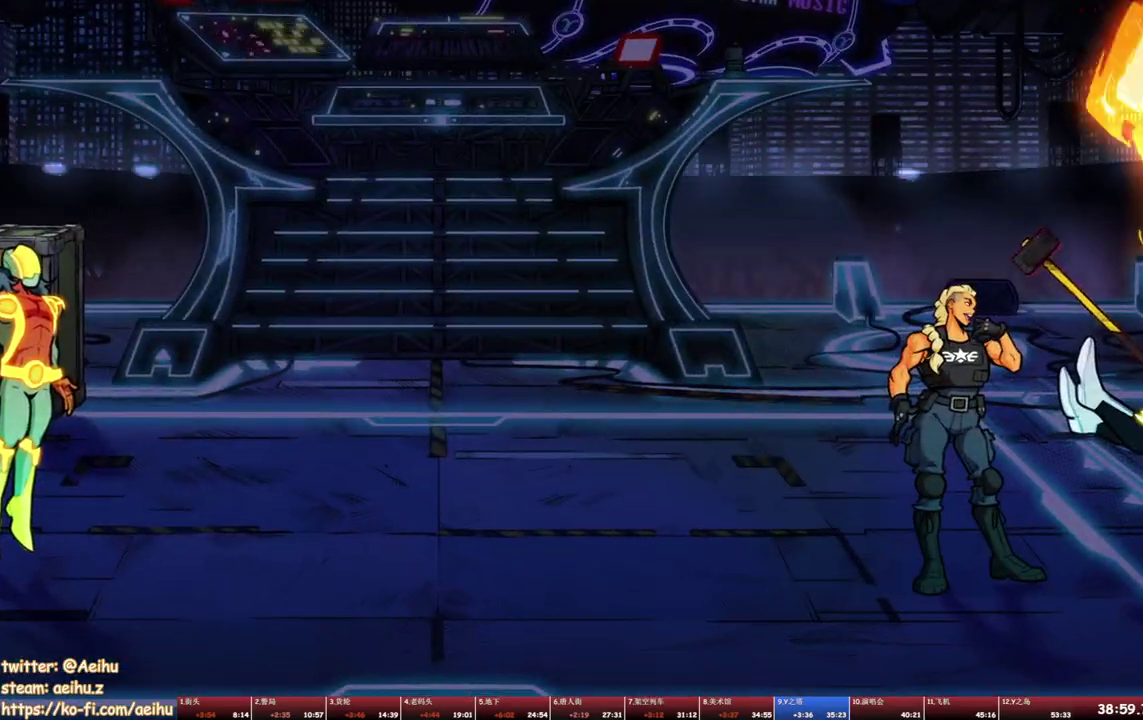
{"buttons": [], "events": [[17, "SQUARE", "down"], [117, "SQUARE", "up"], [167, "SQUARE", "down"], [250, "SQUARE", "up"], [350, "SQUARE", "down"], [433, "SQUARE", "up"]]}
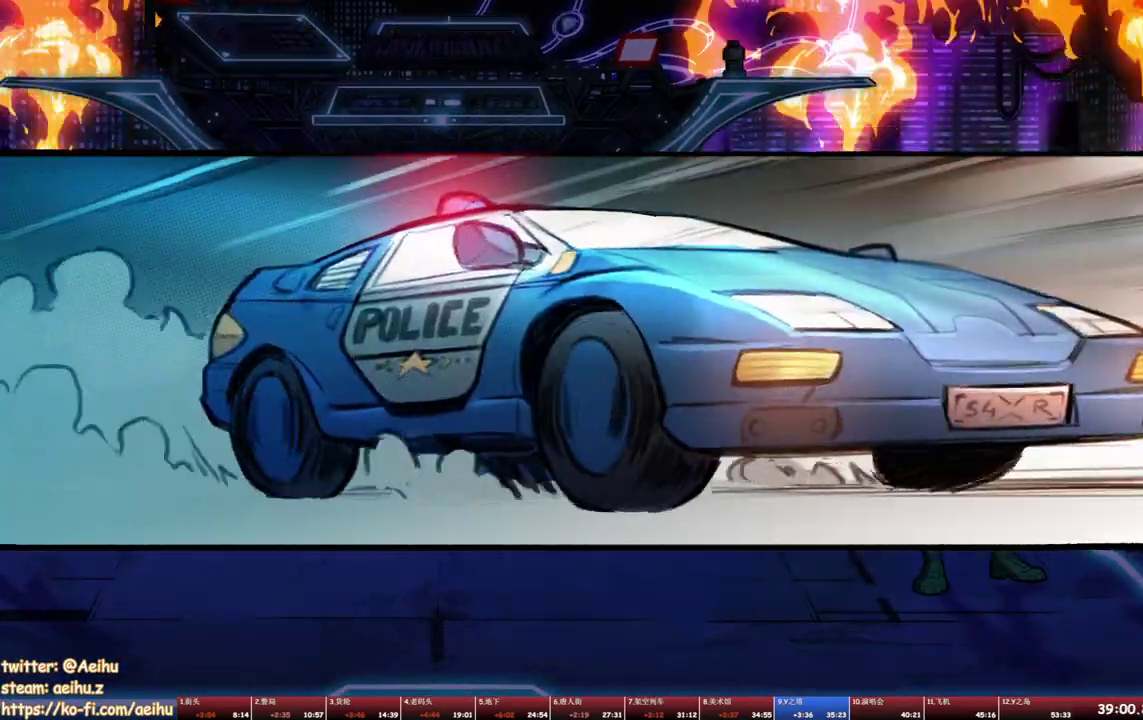
{"buttons": ["SQUARE"], "events": [[50, "SQUARE", "down"], [150, "SQUARE", "up"], [200, "SQUARE", "down"], [283, "SQUARE", "up"], [317, "DPAD_RIGHT", "down"], [350, "SQUARE", "down"], [417, "DPAD_RIGHT", "up"]]}
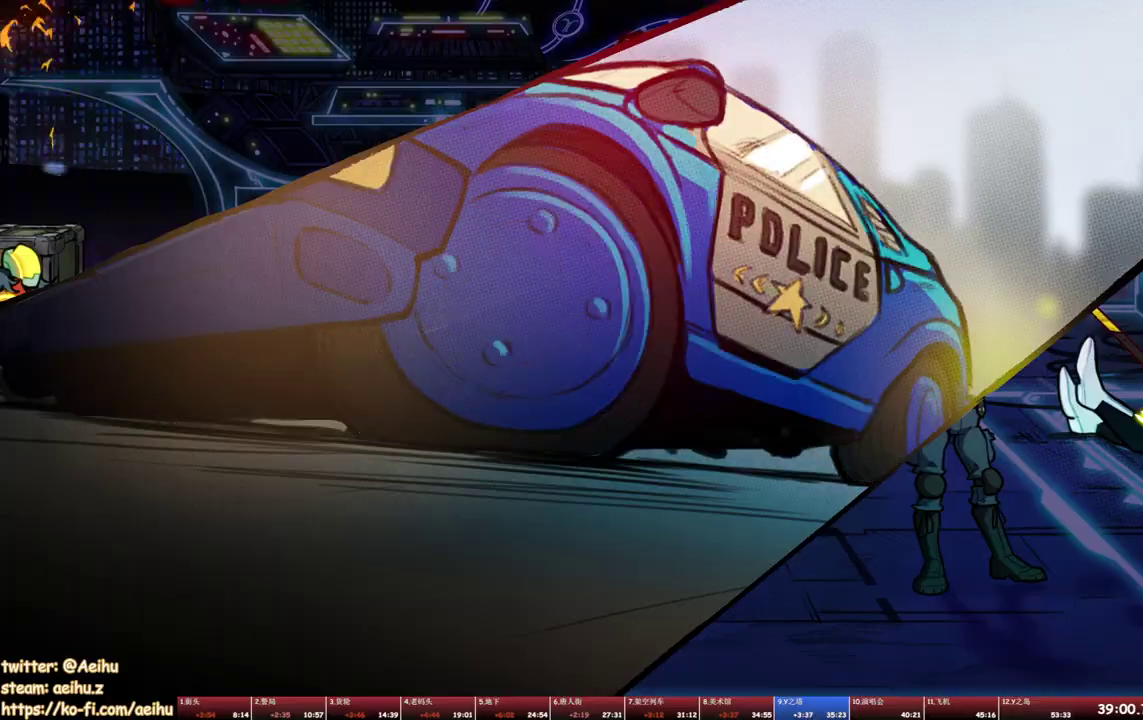
{"buttons": [], "events": [[83, "SQUARE", "up"], [133, "SQUARE", "down"], [233, "SQUARE", "up"], [333, "SQUARE", "down"], [467, "SQUARE", "up"]]}
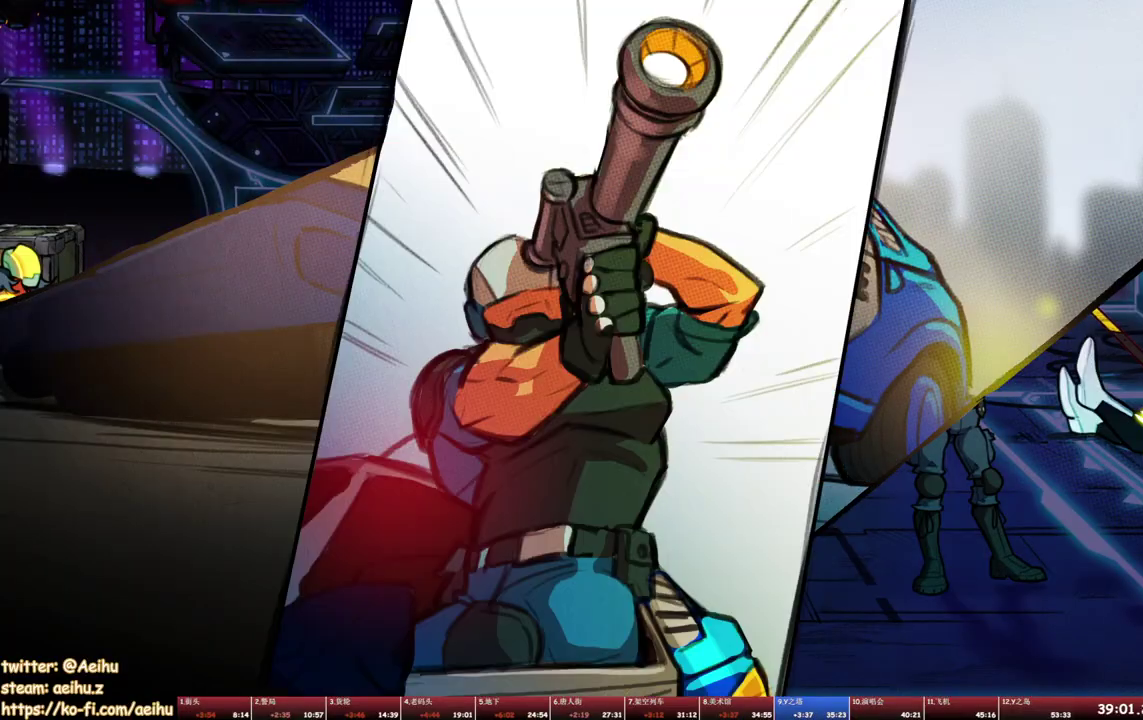
{"buttons": ["SQUARE"], "events": [[33, "SQUARE", "down"], [100, "SQUARE", "up"], [150, "SQUARE", "down"], [233, "SQUARE", "up"], [300, "SQUARE", "down"], [367, "SQUARE", "up"], [450, "SQUARE", "down"]]}
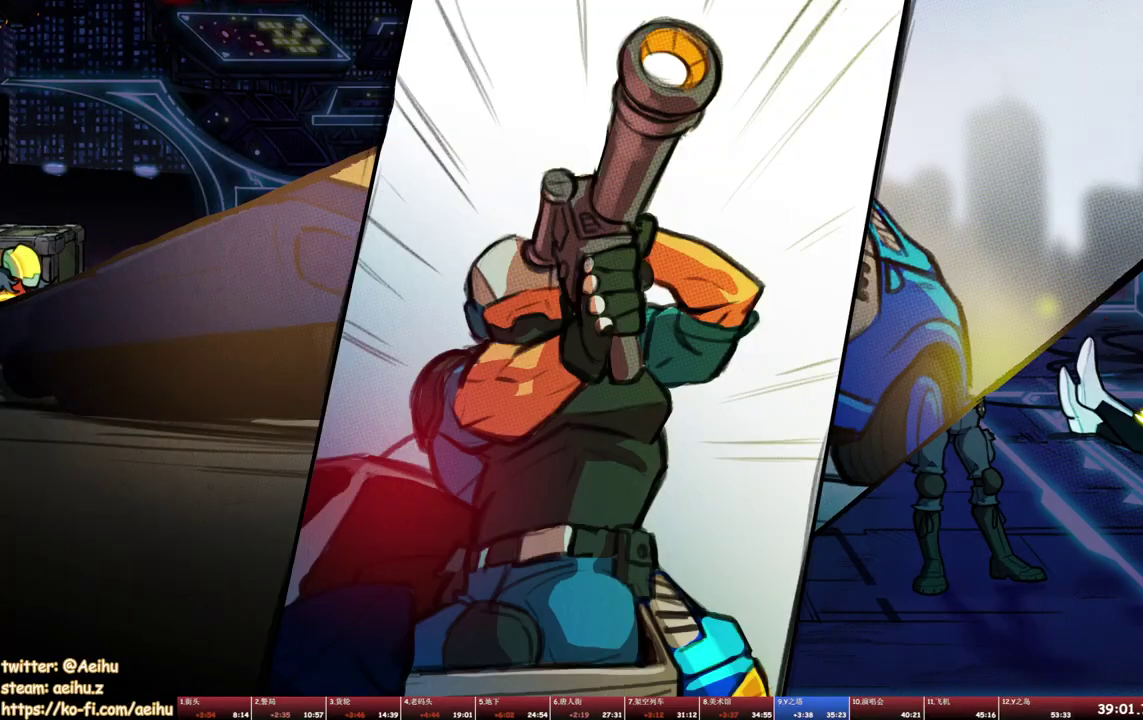
{"buttons": ["SQUARE"], "events": [[33, "SQUARE", "up"], [83, "SQUARE", "down"], [150, "SQUARE", "up"], [217, "SQUARE", "down"], [300, "SQUARE", "up"], [367, "SQUARE", "down"], [450, "SQUARE", "up"], [500, "SQUARE", "down"]]}
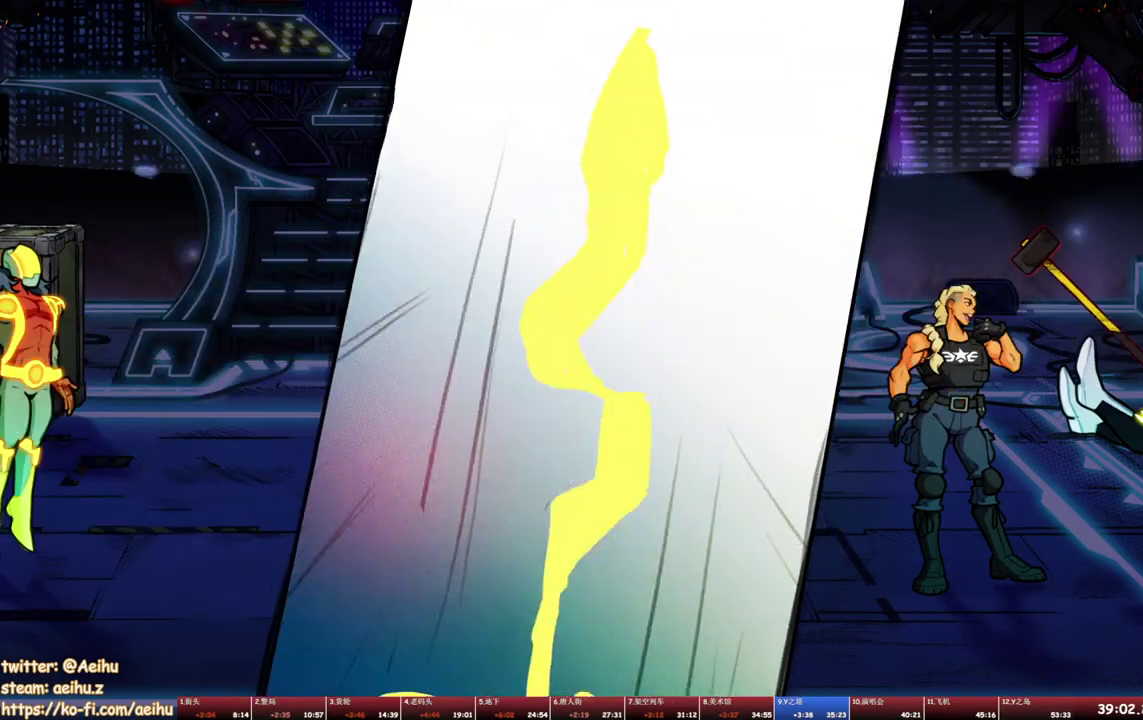
{"buttons": [], "events": [[83, "SQUARE", "up"], [133, "SQUARE", "down"], [217, "SQUARE", "up"], [283, "SQUARE", "down"], [350, "SQUARE", "up"], [400, "SQUARE", "down"], [483, "SQUARE", "up"]]}
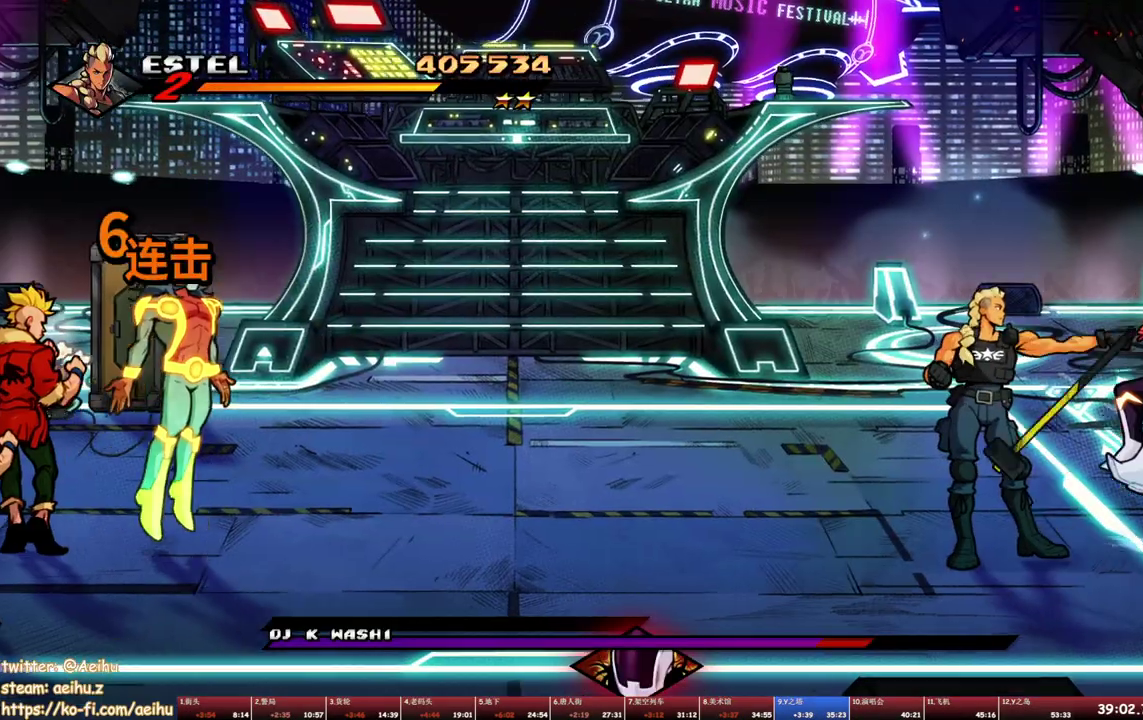
{"buttons": ["DPAD_RIGHT"], "events": [[67, "SQUARE", "down"], [133, "SQUARE", "up"], [183, "SQUARE", "down"], [367, "SQUARE", "up"], [417, "DPAD_RIGHT", "down"]]}
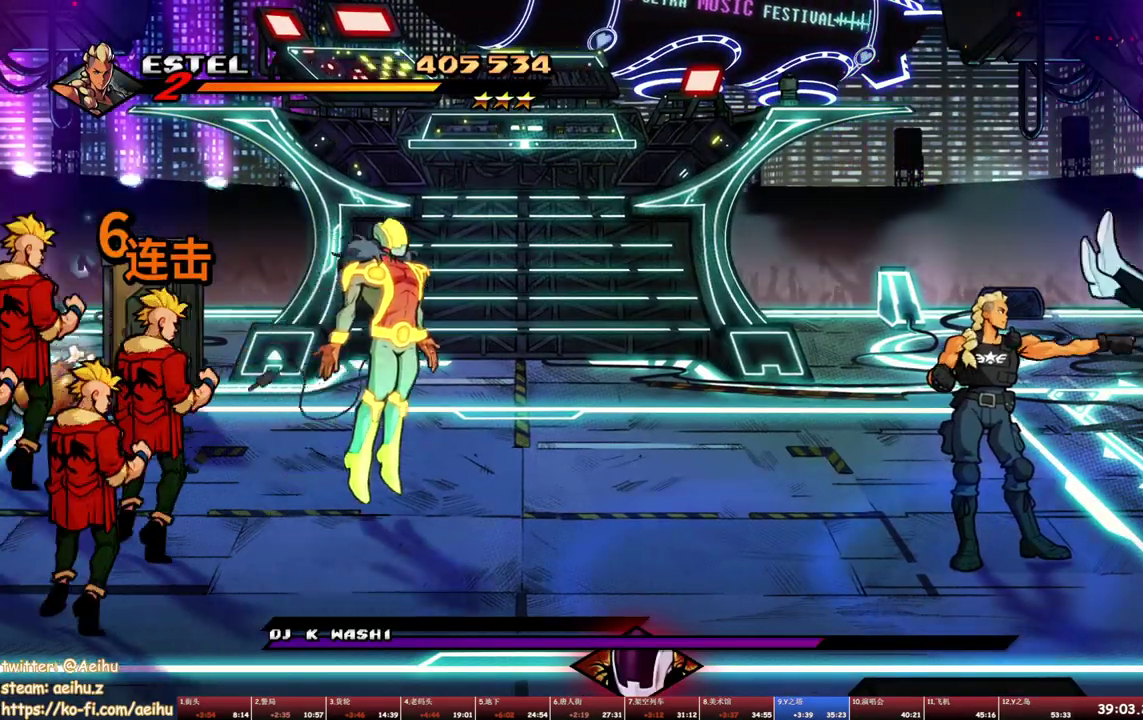
{"buttons": [], "events": [[17, "TRIANGLE", "down"], [367, "TRIANGLE", "up"], [383, "DPAD_RIGHT", "up"]]}
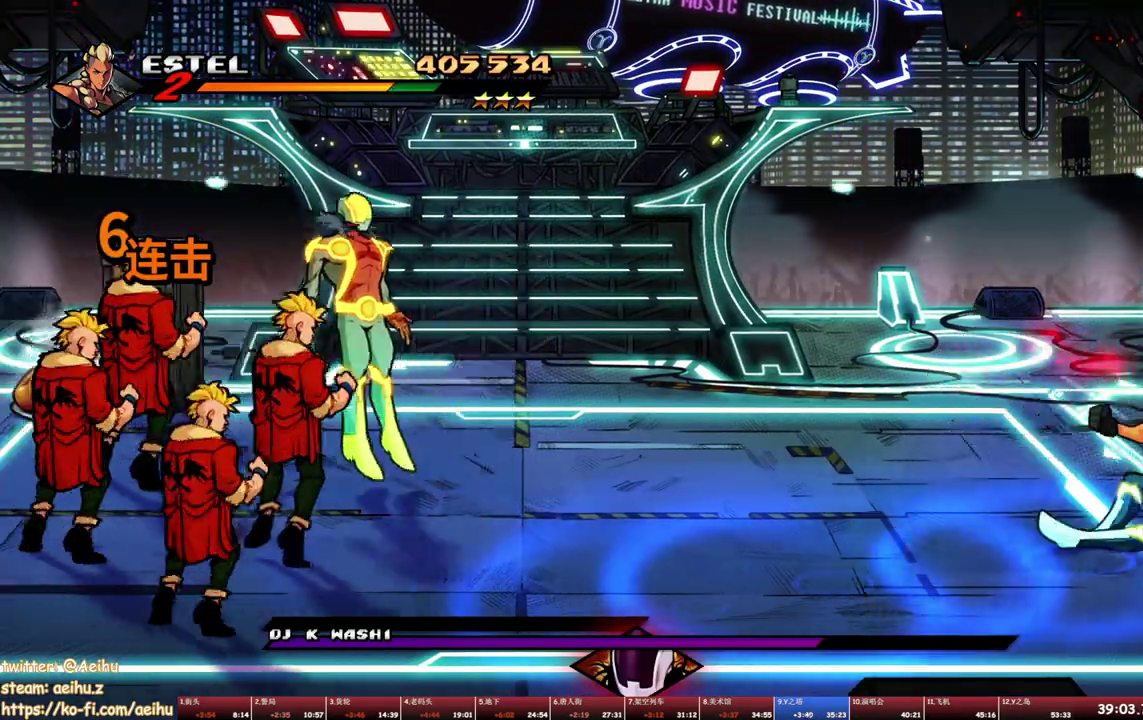
{"buttons": ["SQUARE", "R1"]}